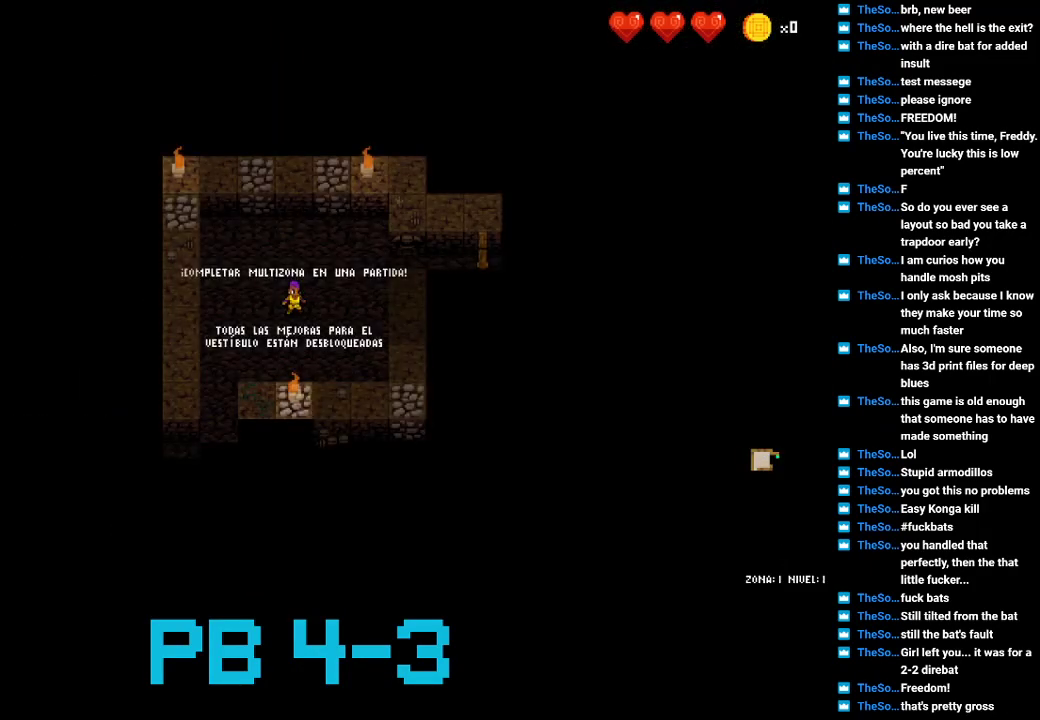
Gameplay with a controller (PlayStation layout); each line is a JSON object with the inputs held at the frame after it. "events" lists button and stick changes between this image and that frame as [ms after this image, input, new state], when the widget could be followed in between. Not read: L3 R3.
{"buttons": [], "events": []}
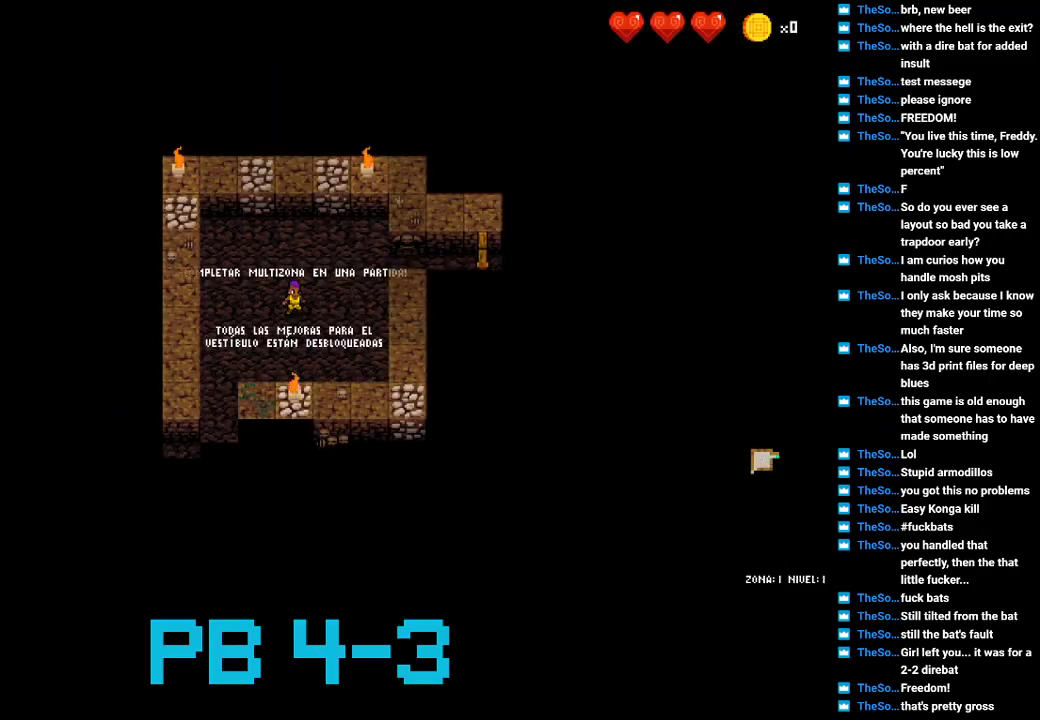
{"buttons": [], "events": []}
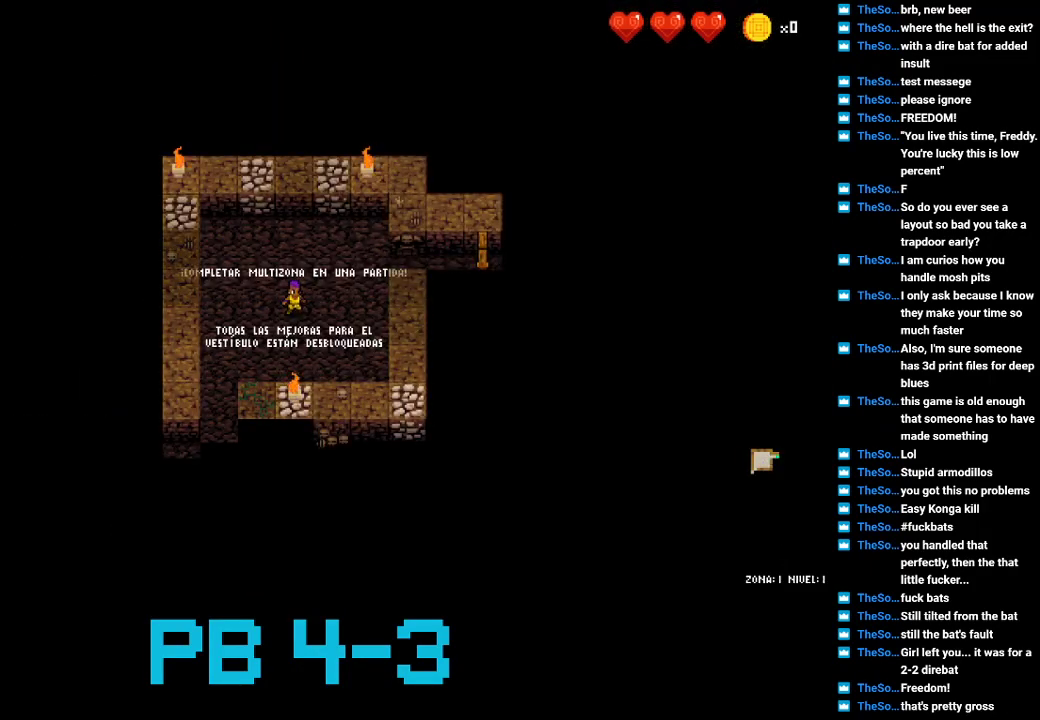
{"buttons": [], "events": []}
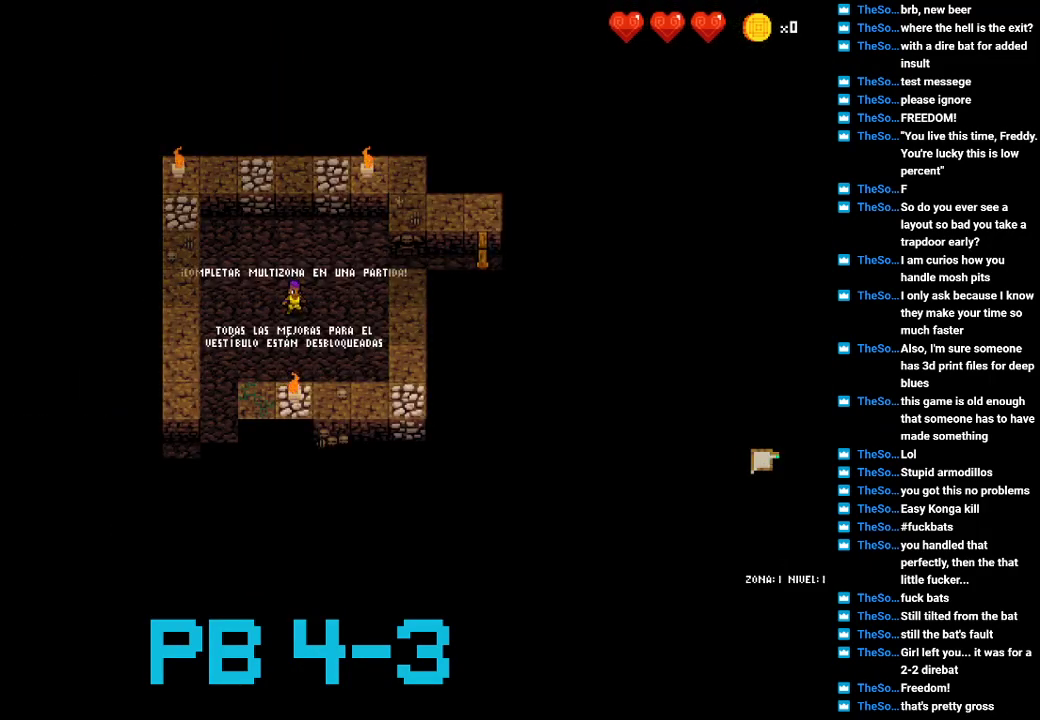
{"buttons": [], "events": []}
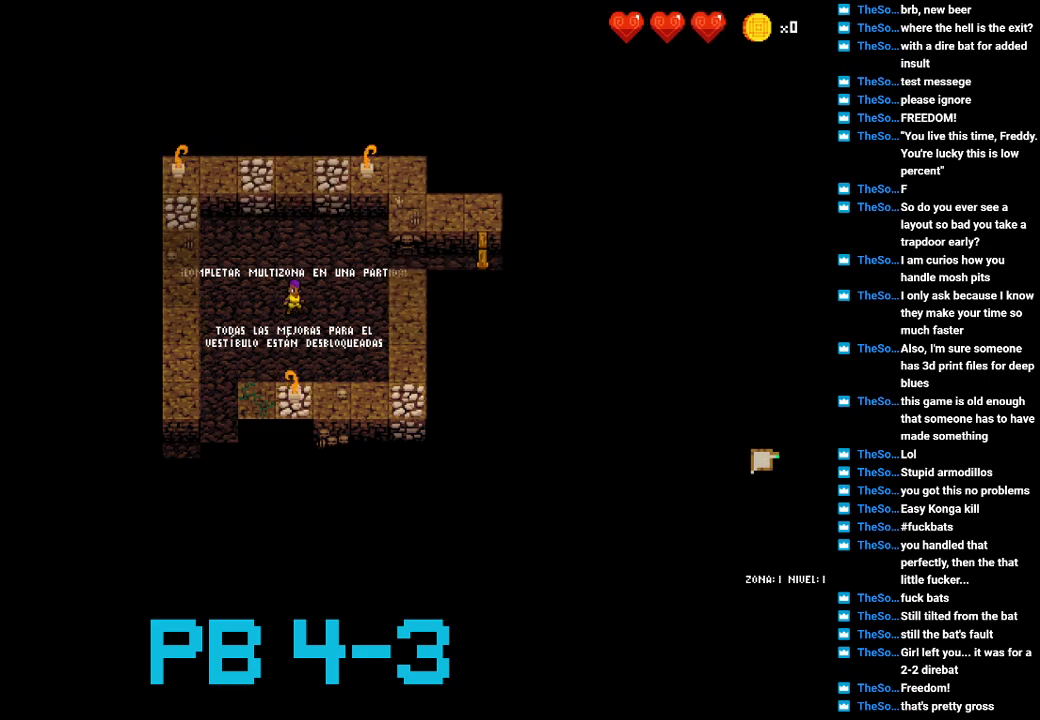
{"buttons": [], "events": [[350, "CROSS", "down"], [483, "CROSS", "up"]]}
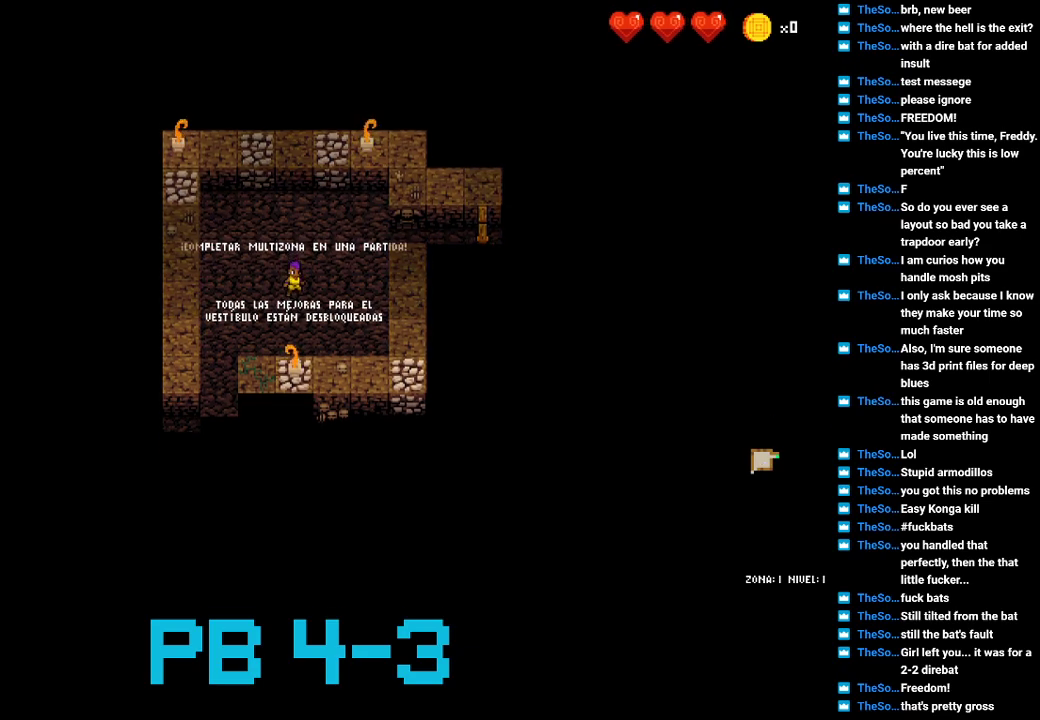
{"buttons": [], "events": [[167, "CIRCLE", "down"], [267, "CIRCLE", "up"], [400, "CROSS", "down"], [500, "CROSS", "up"]]}
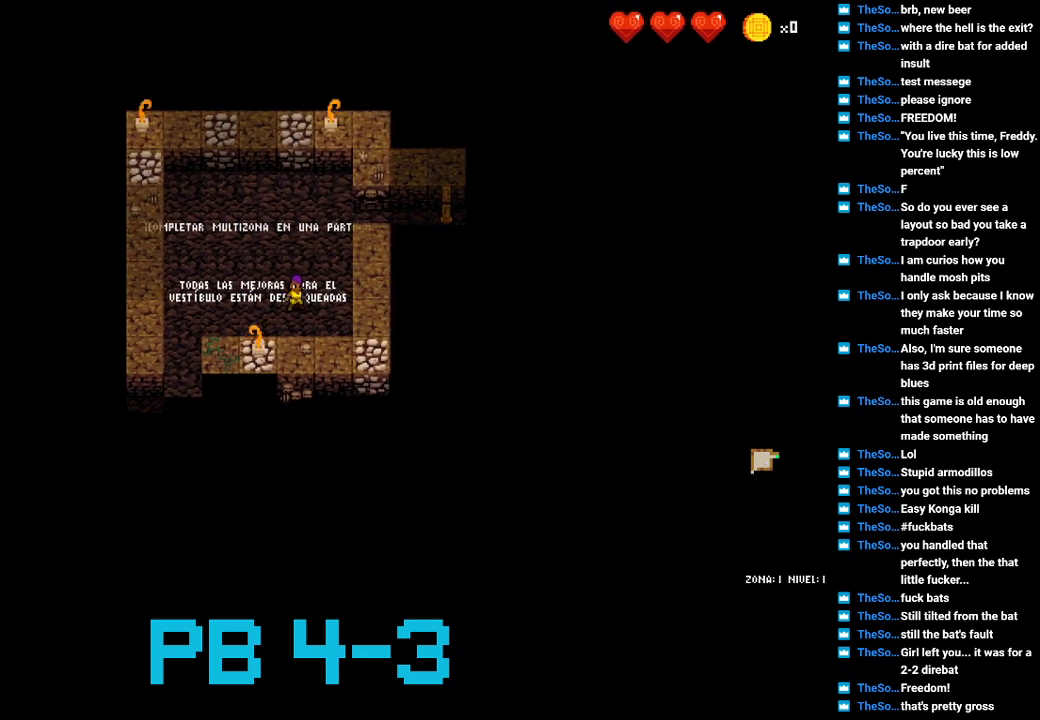
{"buttons": [], "events": [[200, "CROSS", "down"], [300, "CROSS", "up"]]}
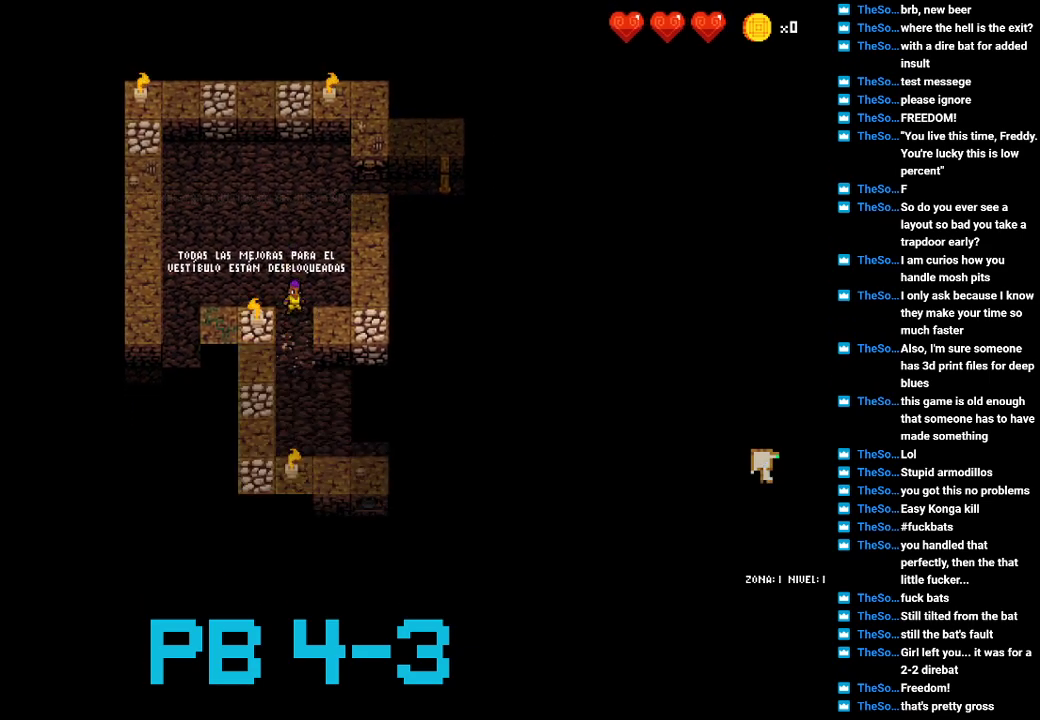
{"buttons": [], "events": [[50, "CROSS", "down"], [117, "CROSS", "up"], [350, "CIRCLE", "down"], [417, "CIRCLE", "up"]]}
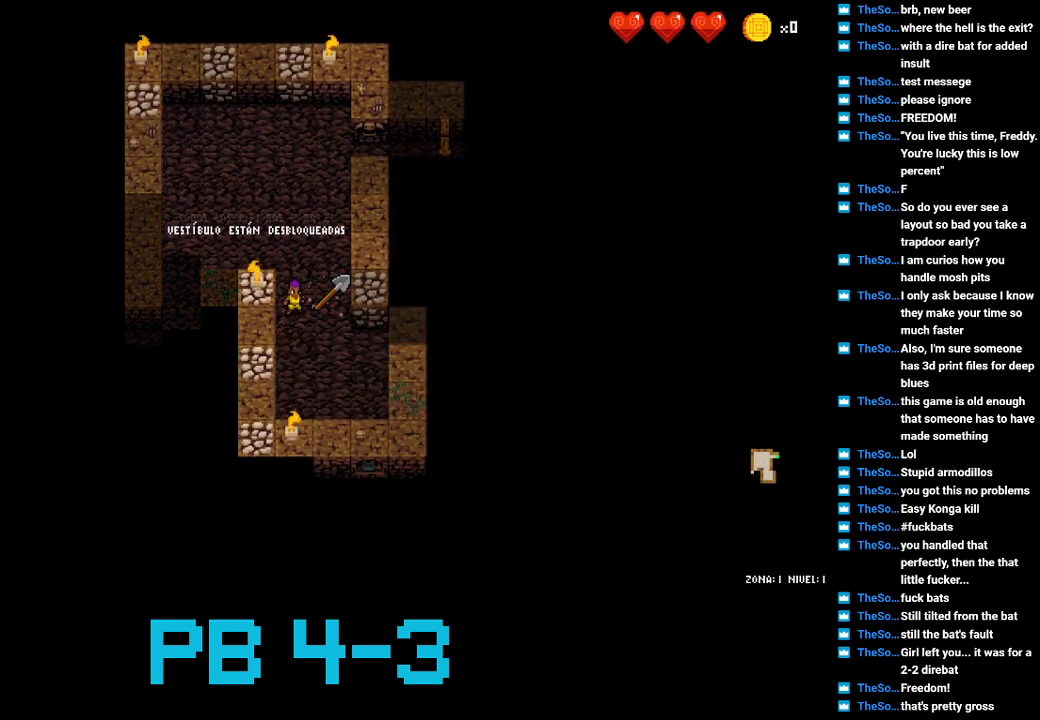
{"buttons": [], "events": [[150, "CIRCLE", "down"], [183, "CIRCLE", "up"], [400, "CROSS", "down"], [500, "CROSS", "up"]]}
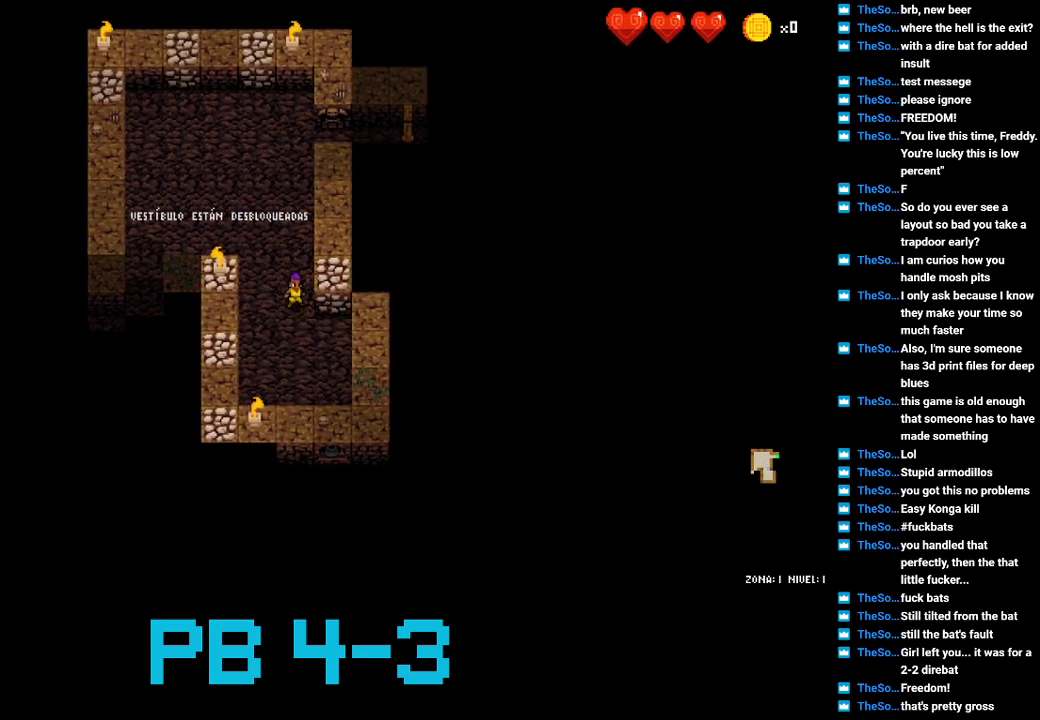
{"buttons": ["CROSS"], "events": [[200, "CROSS", "down"], [300, "CROSS", "up"], [467, "CROSS", "down"]]}
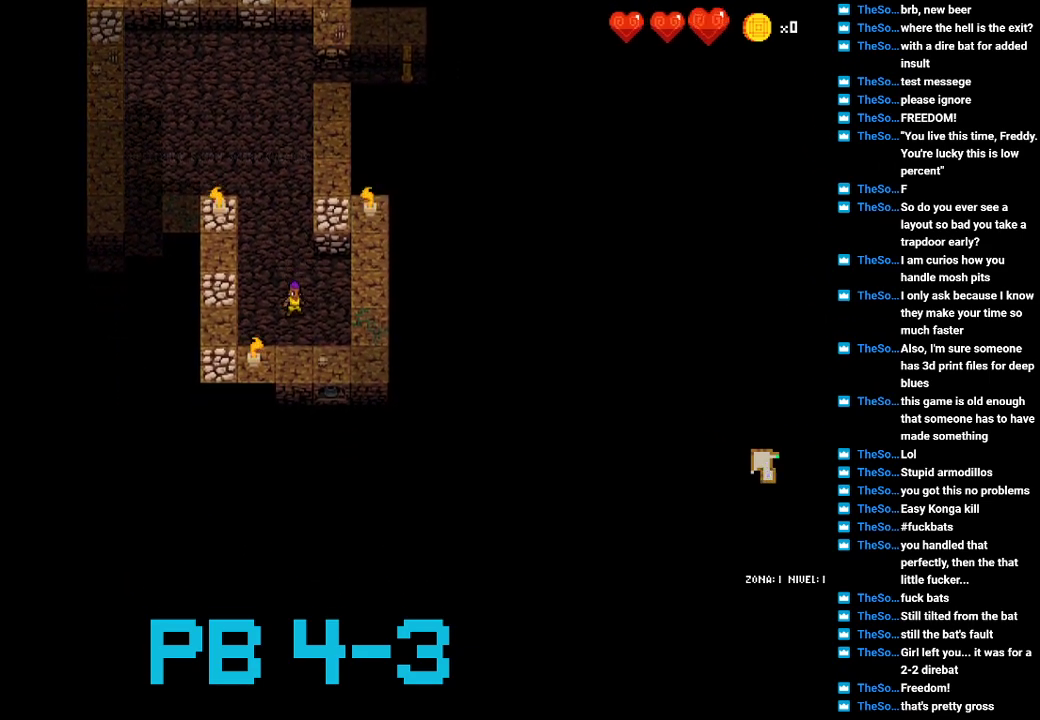
{"buttons": [], "events": [[67, "CROSS", "up"], [250, "CROSS", "down"], [350, "CROSS", "up"]]}
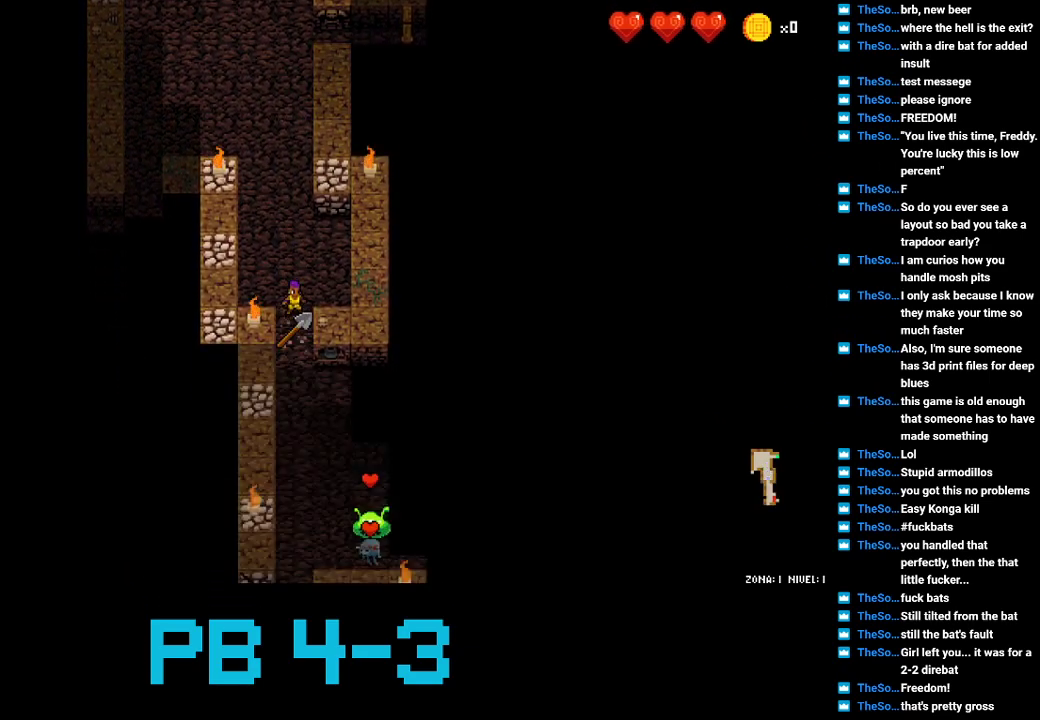
{"buttons": ["CIRCLE"], "events": [[17, "CROSS", "down"], [83, "CROSS", "up"], [250, "CROSS", "down"], [317, "CROSS", "up"], [500, "CIRCLE", "down"]]}
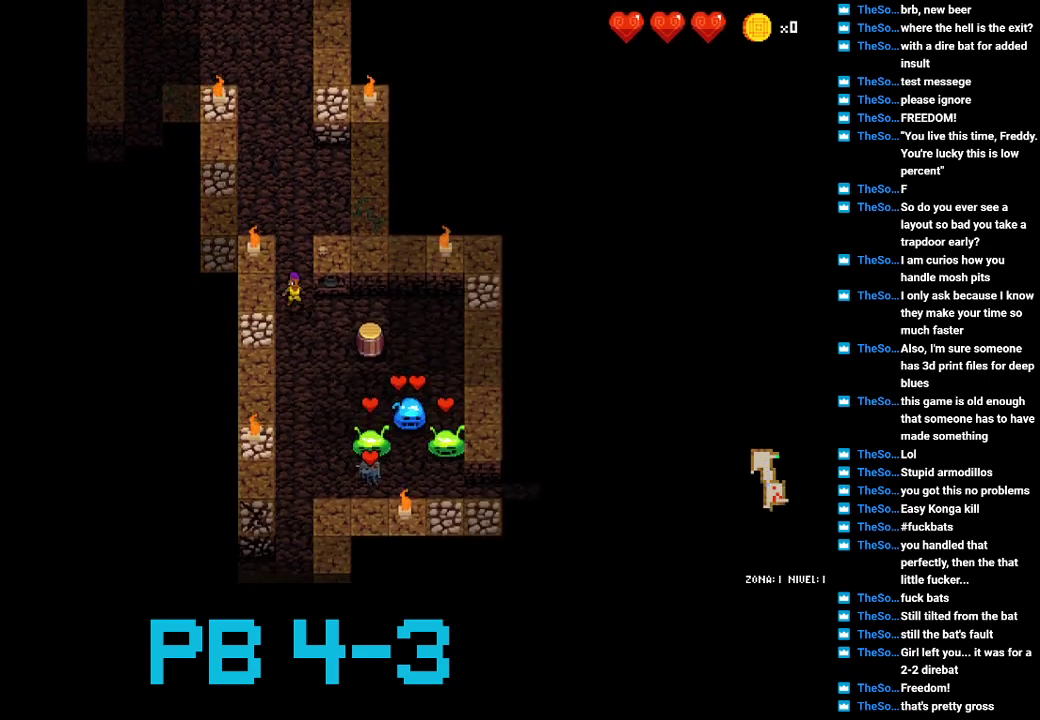
{"buttons": [], "events": [[67, "CIRCLE", "up"], [233, "CROSS", "down"], [333, "CROSS", "up"]]}
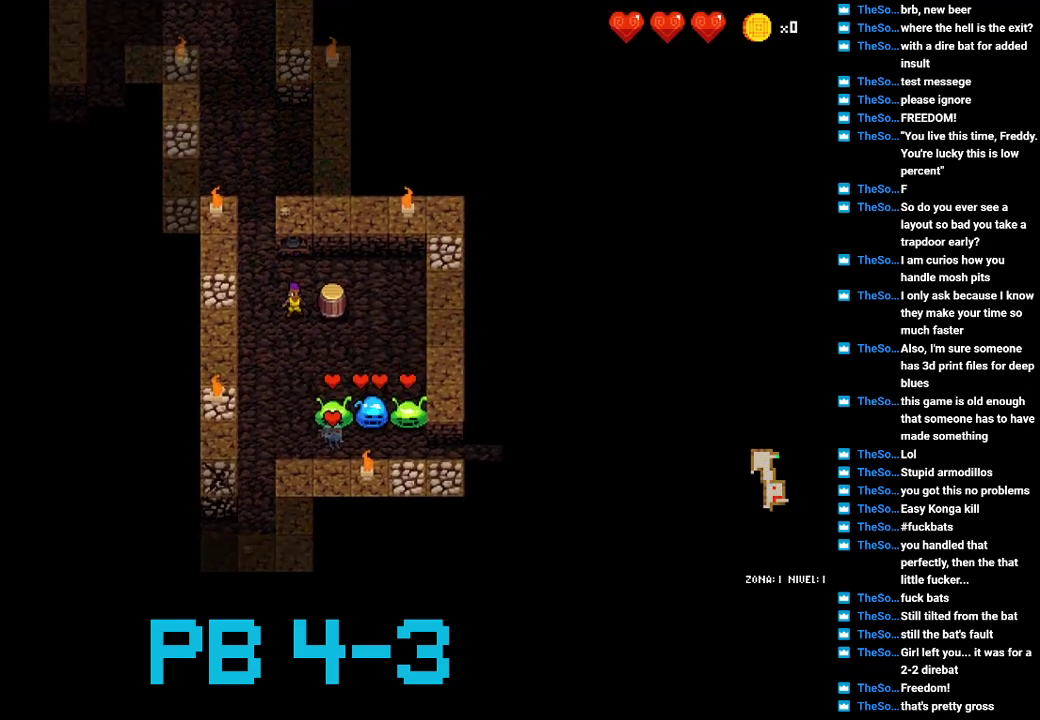
{"buttons": [], "events": [[33, "CROSS", "down"], [100, "CROSS", "up"], [283, "CROSS", "down"], [383, "CROSS", "up"]]}
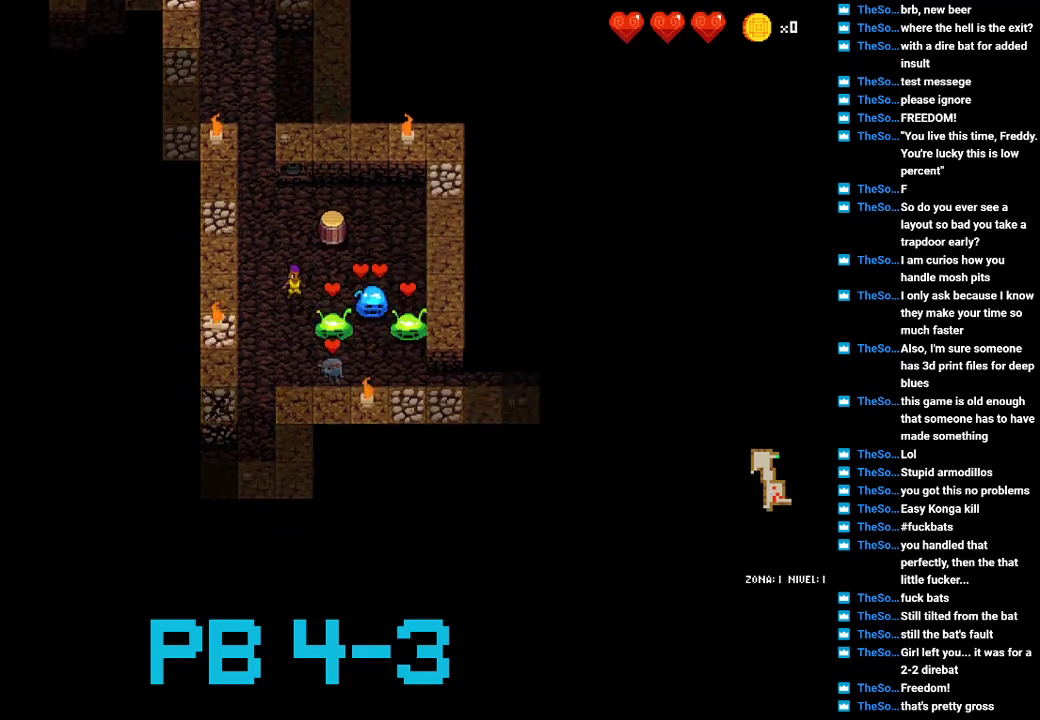
{"buttons": [], "events": [[83, "CROSS", "down"], [150, "CROSS", "up"], [317, "CROSS", "down"], [383, "CROSS", "up"]]}
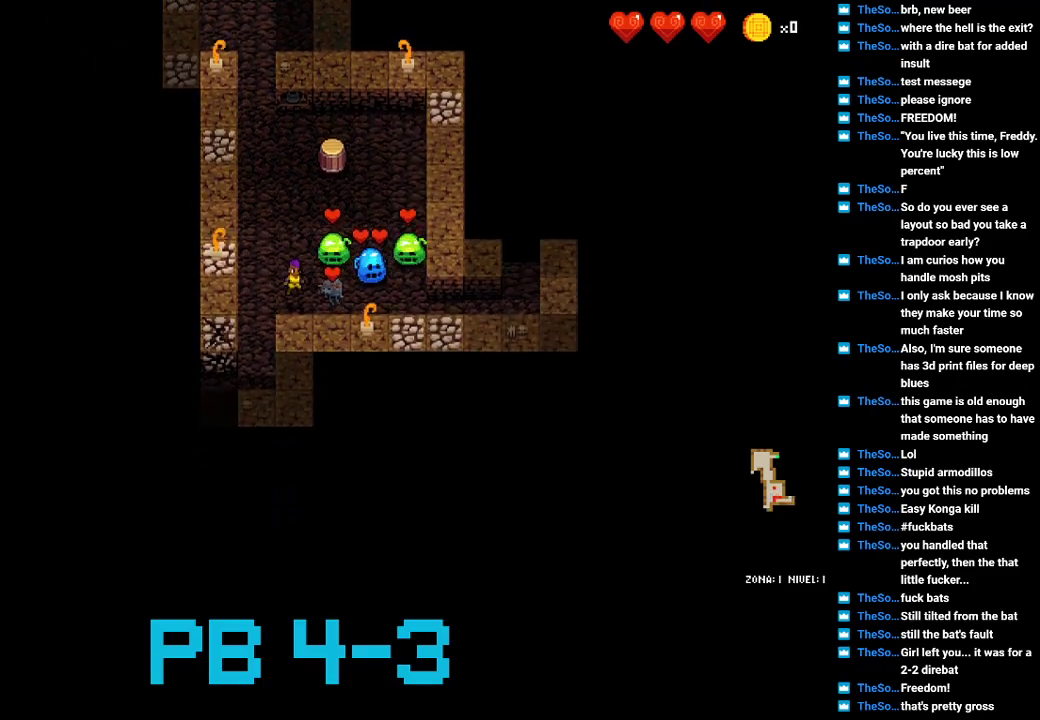
{"buttons": [], "events": [[50, "TRIANGLE", "down"], [167, "TRIANGLE", "up"], [300, "CROSS", "down"], [400, "CROSS", "up"]]}
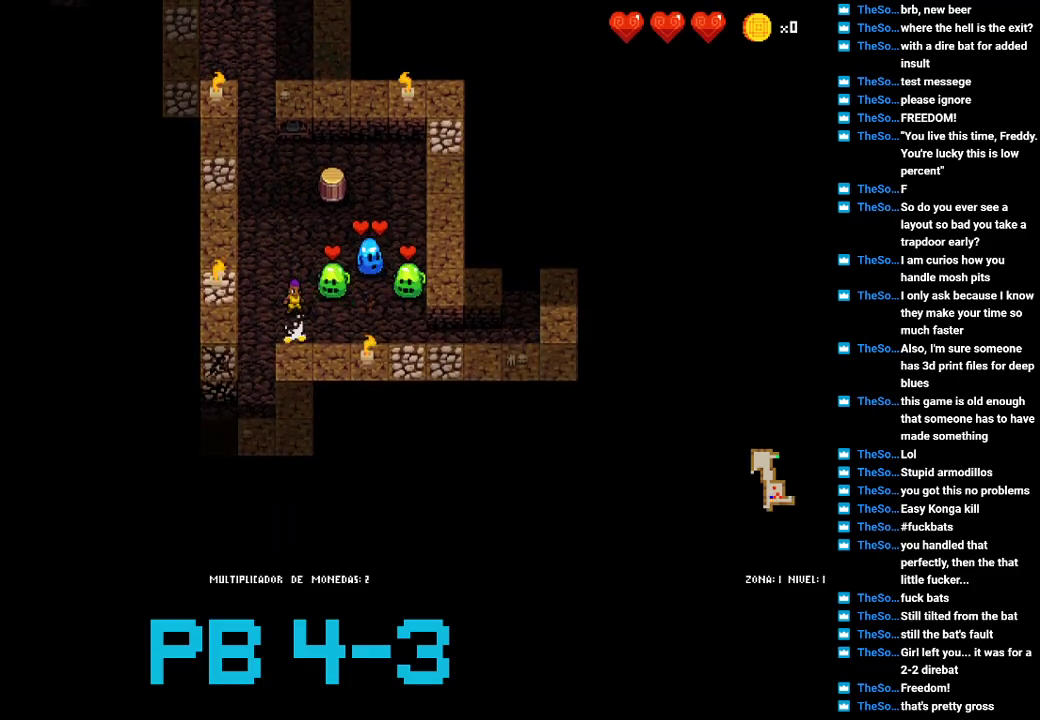
{"buttons": [], "events": [[33, "CIRCLE", "down"], [133, "CIRCLE", "up"], [300, "CIRCLE", "down"], [417, "CIRCLE", "up"]]}
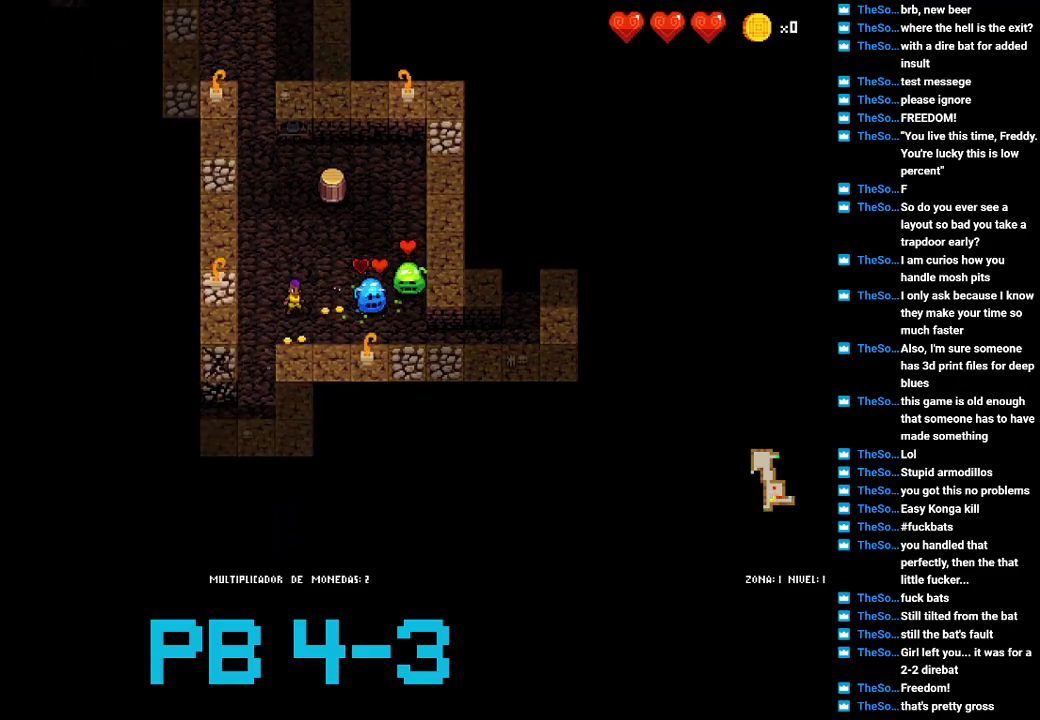
{"buttons": [], "events": [[83, "CIRCLE", "down"], [183, "CIRCLE", "up"], [417, "SQUARE", "down"], [483, "SQUARE", "up"]]}
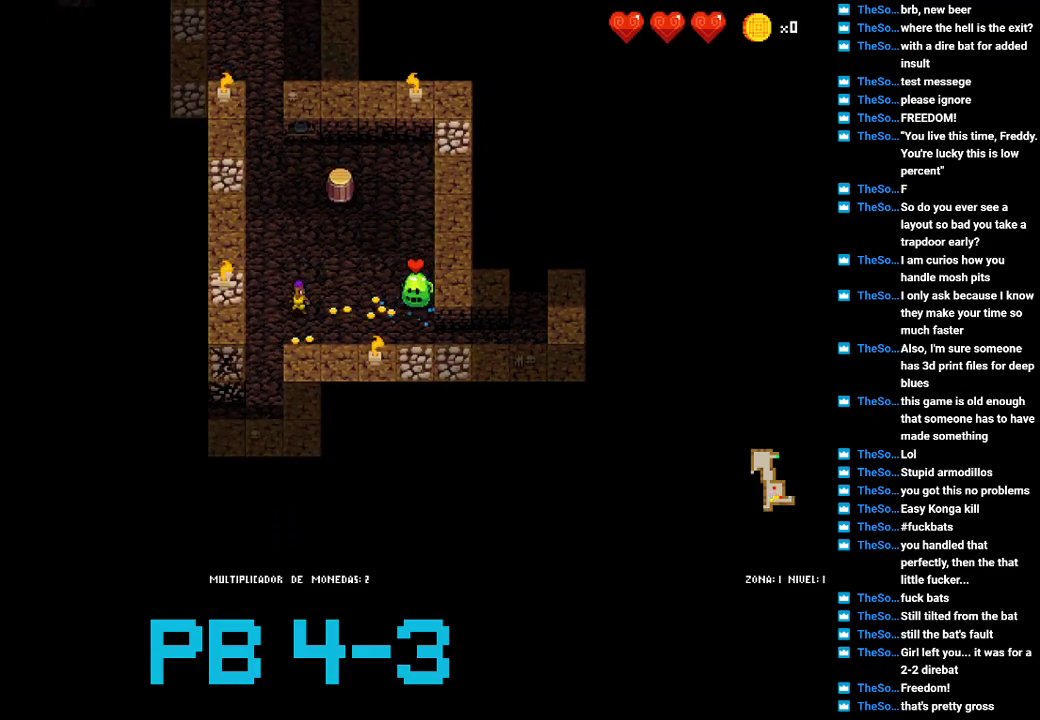
{"buttons": ["CROSS"], "events": [[167, "CROSS", "down"], [233, "CROSS", "up"], [433, "CROSS", "down"]]}
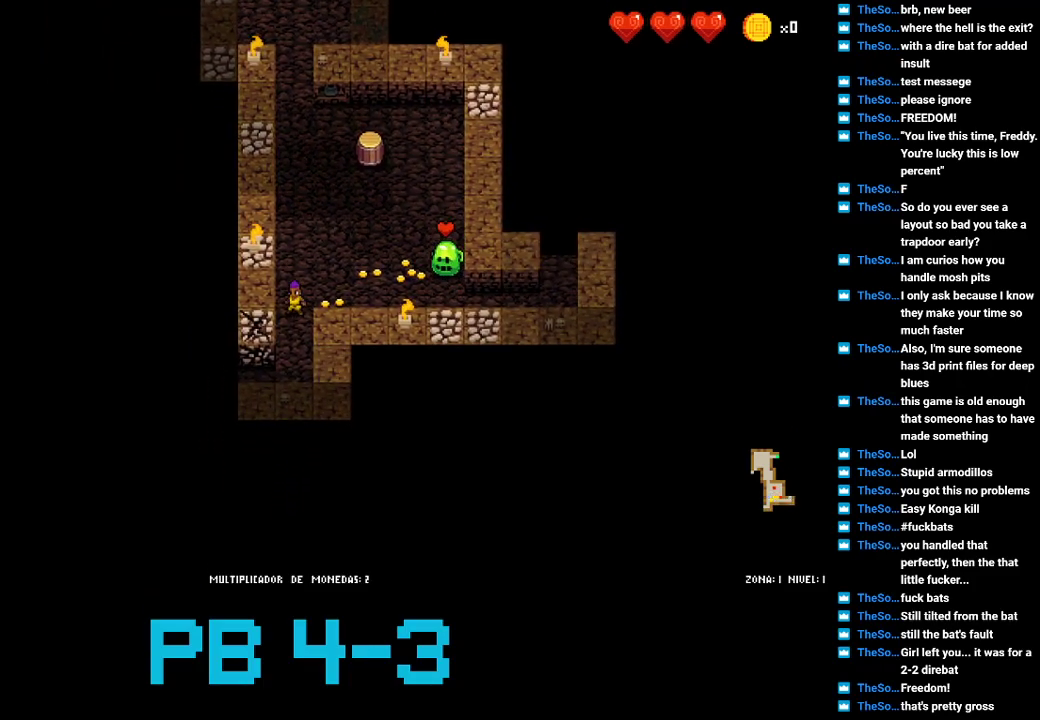
{"buttons": ["SQUARE"], "events": [[33, "CROSS", "up"], [167, "CROSS", "down"], [233, "CROSS", "up"], [400, "SQUARE", "down"]]}
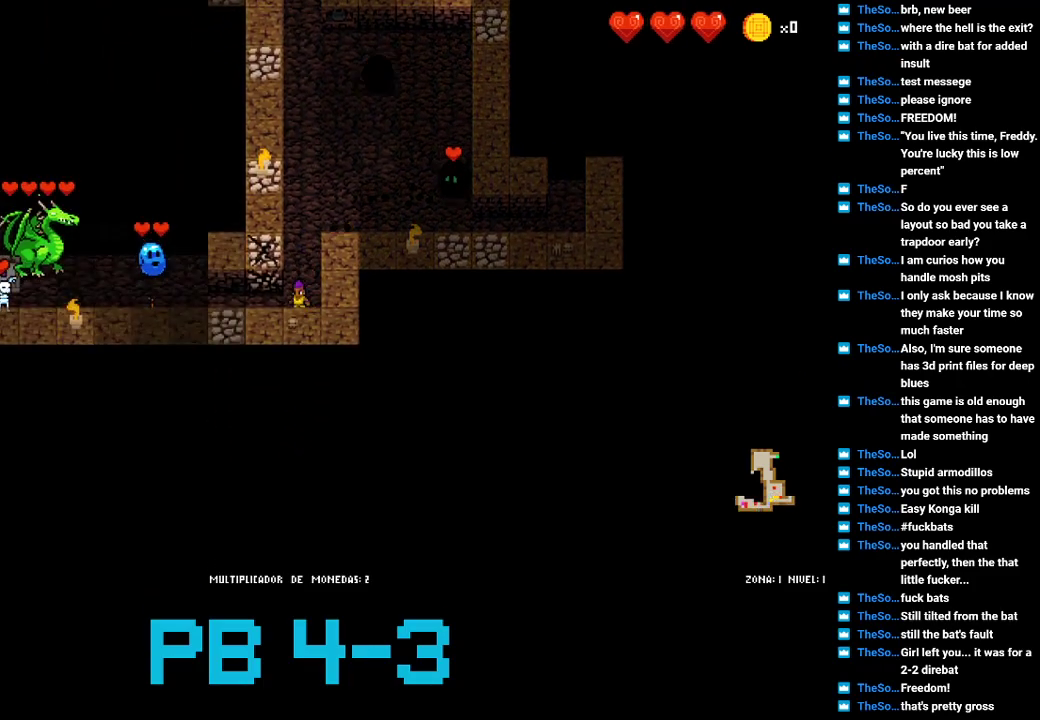
{"buttons": ["SQUARE"], "events": [[17, "SQUARE", "up"], [183, "SQUARE", "down"], [283, "SQUARE", "up"], [450, "SQUARE", "down"]]}
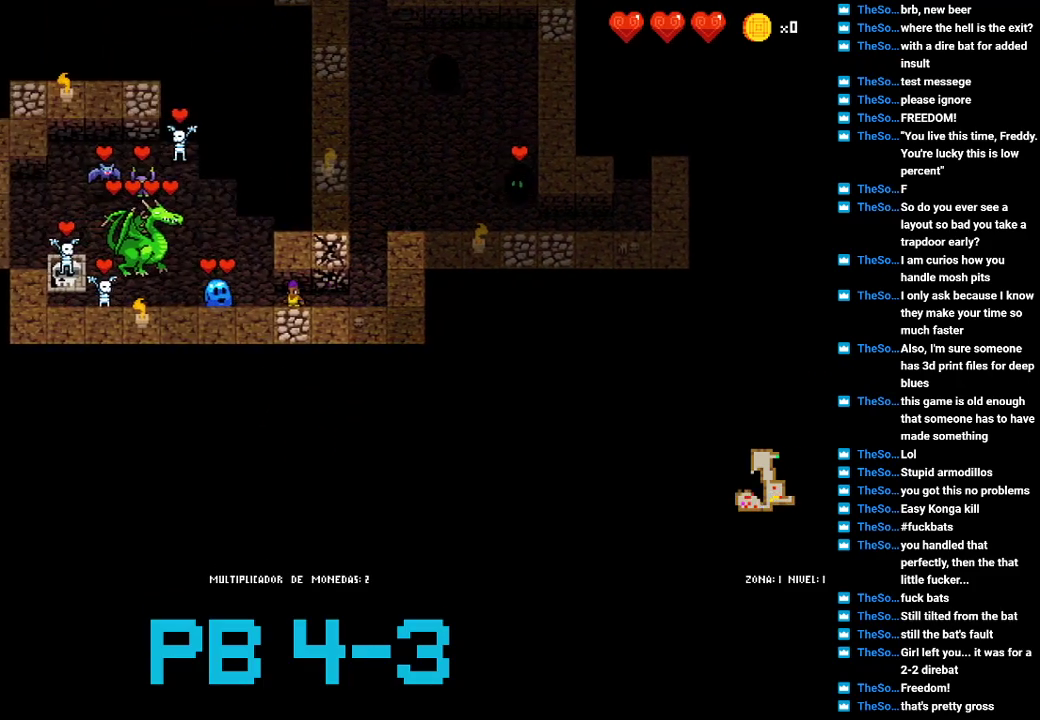
{"buttons": ["SQUARE"], "events": [[50, "SQUARE", "up"], [183, "SQUARE", "down"], [250, "SQUARE", "up"], [433, "SQUARE", "down"]]}
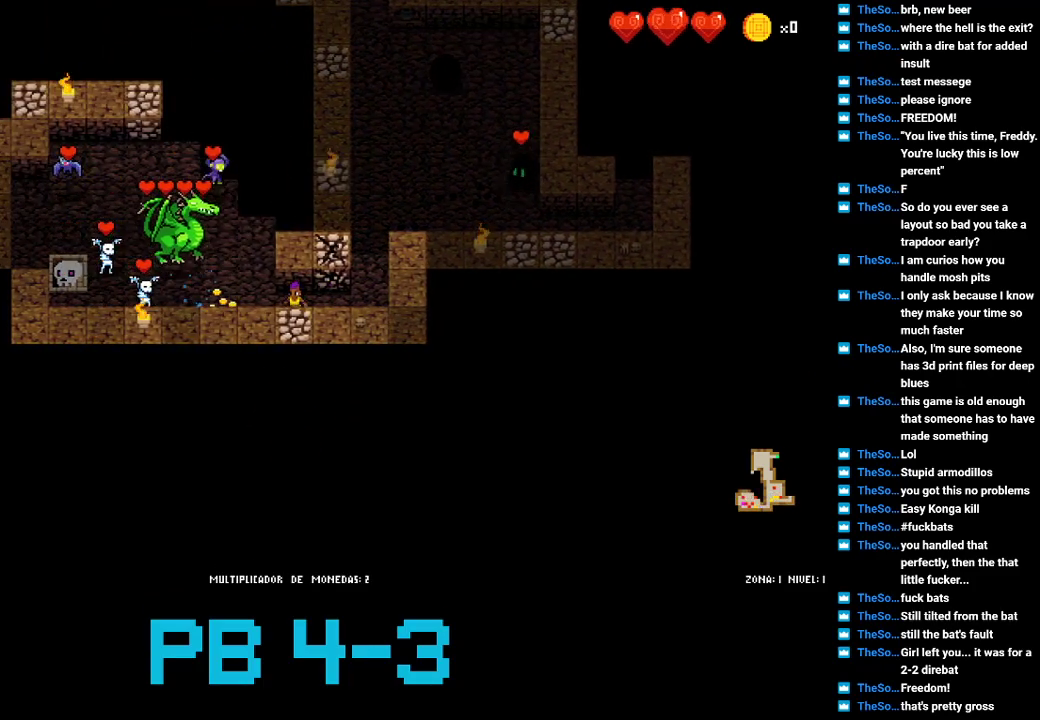
{"buttons": ["CIRCLE"], "events": [[33, "SQUARE", "up"], [233, "CIRCLE", "down"], [300, "CIRCLE", "up"], [467, "CIRCLE", "down"]]}
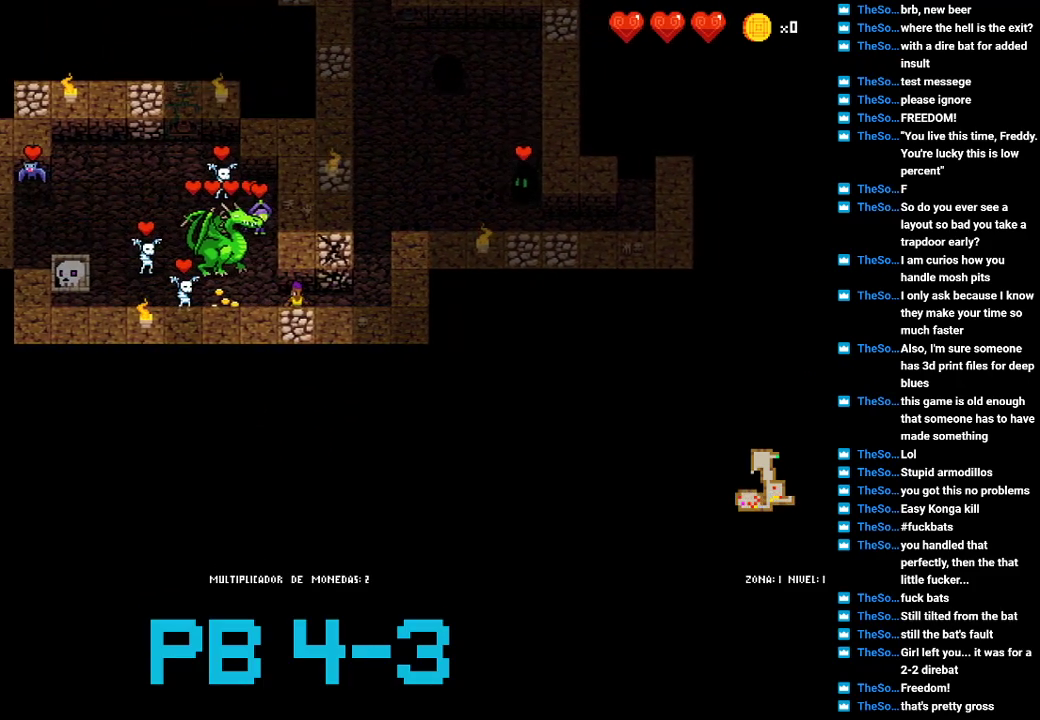
{"buttons": ["SQUARE"], "events": [[67, "CIRCLE", "up"], [217, "CIRCLE", "down"], [317, "CIRCLE", "up"], [483, "SQUARE", "down"]]}
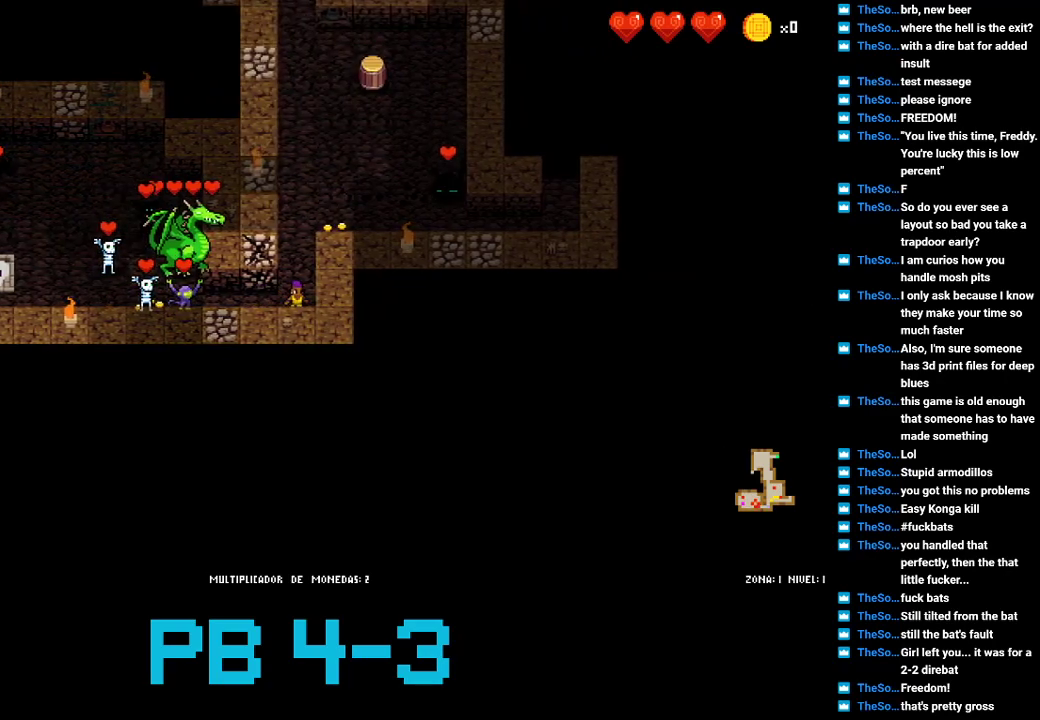
{"buttons": ["SQUARE"], "events": [[83, "SQUARE", "up"], [250, "SQUARE", "down"], [317, "SQUARE", "up"], [483, "SQUARE", "down"]]}
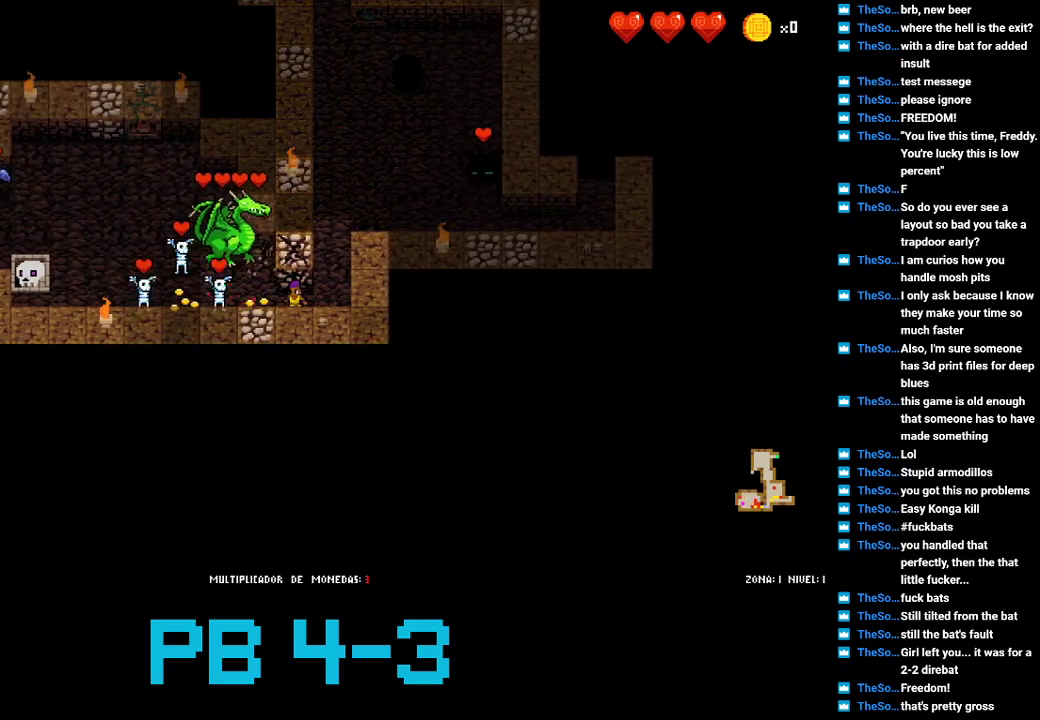
{"buttons": [], "events": [[67, "SQUARE", "up"], [267, "CIRCLE", "down"], [333, "CIRCLE", "up"]]}
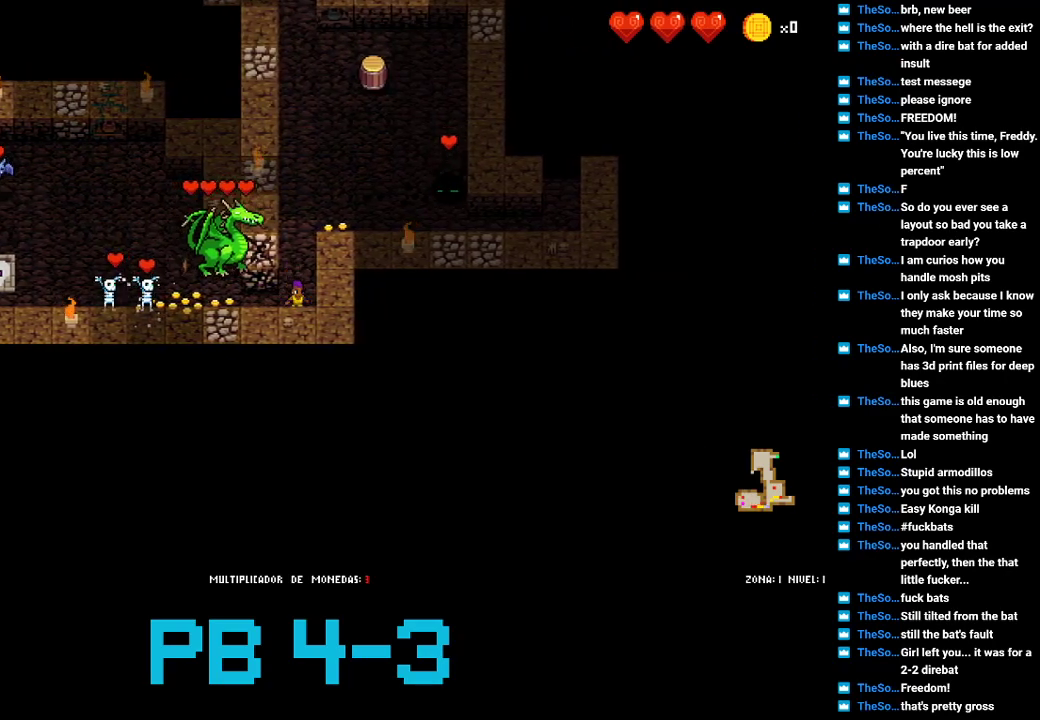
{"buttons": [], "events": [[33, "SQUARE", "down"], [100, "SQUARE", "up"], [267, "CIRCLE", "down"], [333, "CIRCLE", "up"]]}
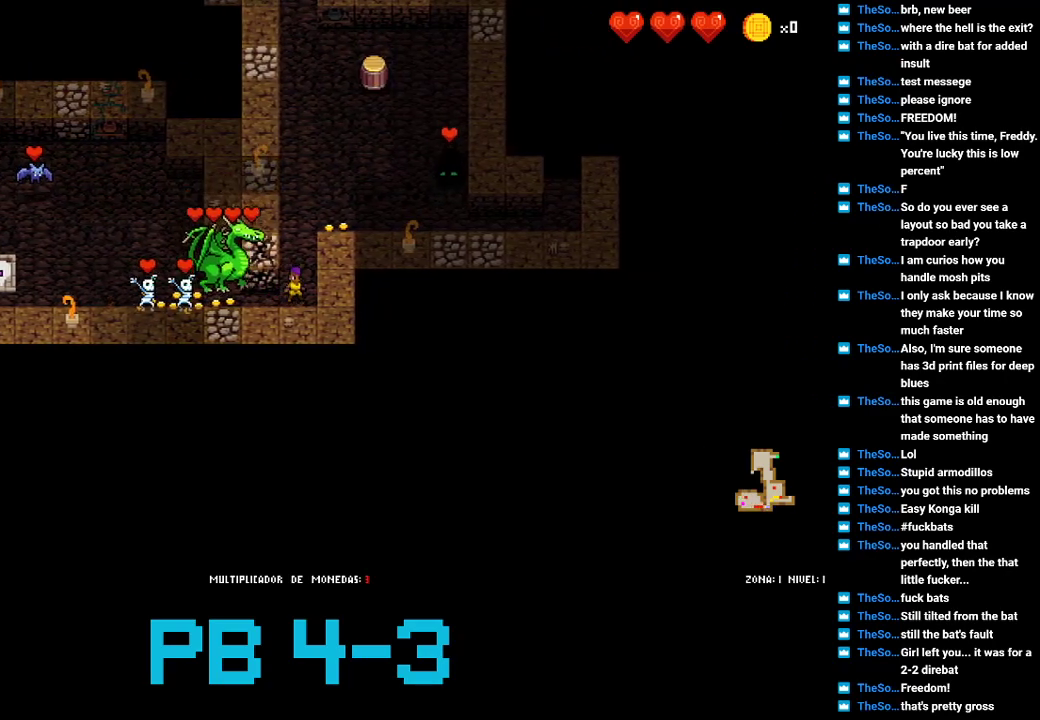
{"buttons": [], "events": [[83, "SQUARE", "down"], [150, "SQUARE", "up"], [350, "SQUARE", "down"], [383, "SQUARE", "up"]]}
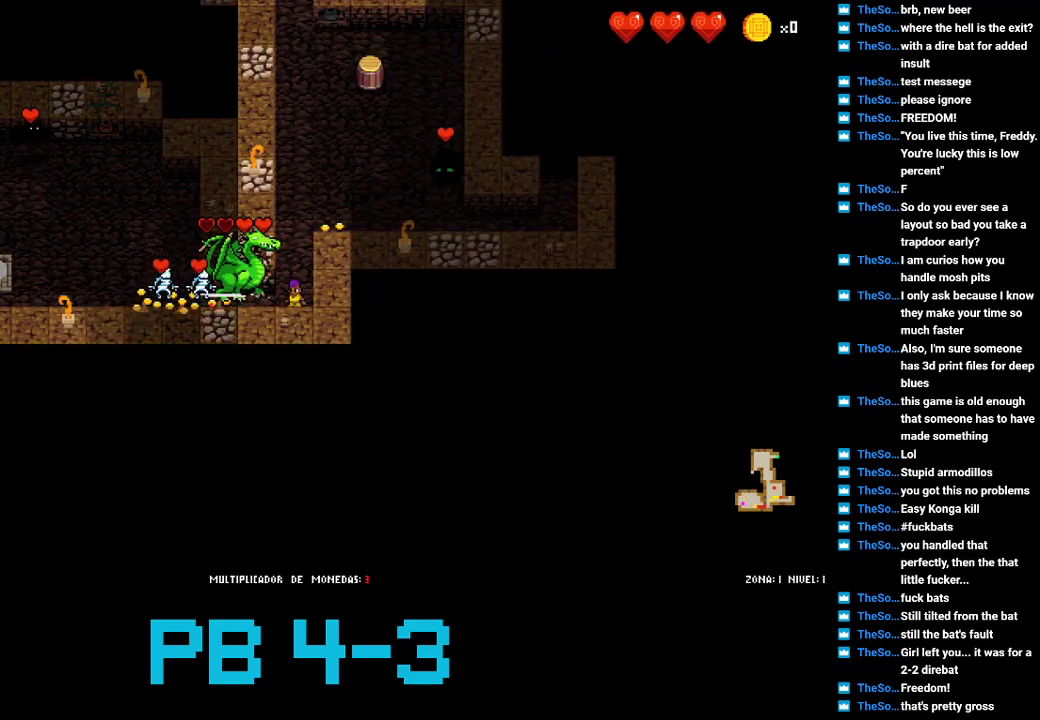
{"buttons": [], "events": [[83, "SQUARE", "down"], [200, "SQUARE", "up"], [333, "SQUARE", "down"], [400, "SQUARE", "up"]]}
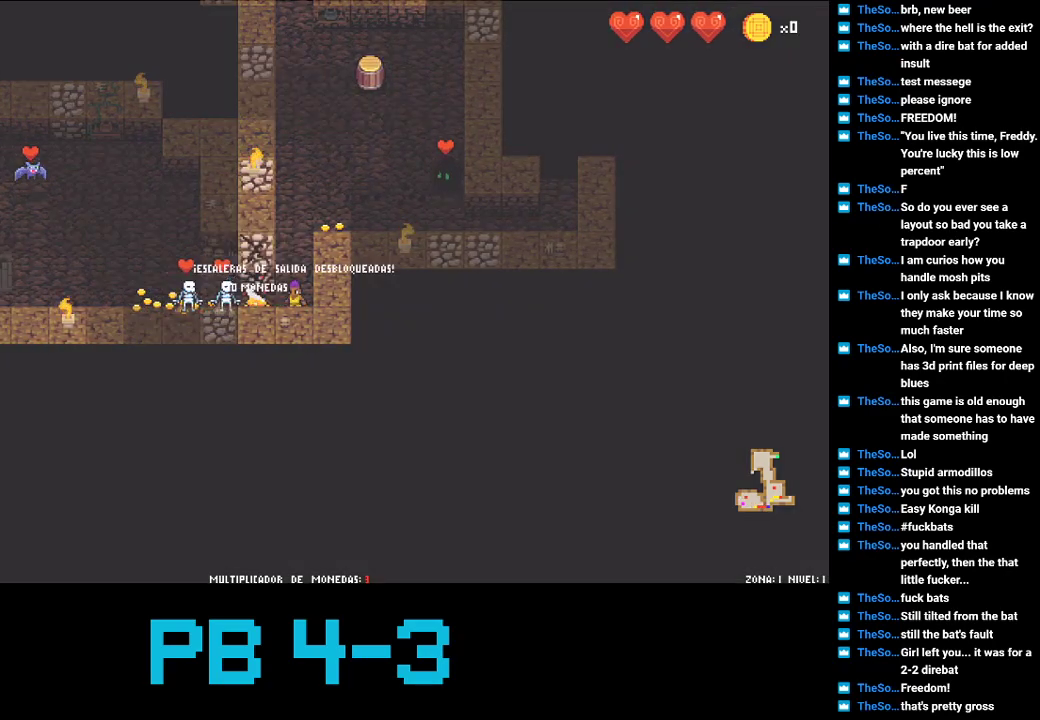
{"buttons": [], "events": [[67, "SQUARE", "down"], [167, "SQUARE", "up"], [333, "SQUARE", "down"], [417, "SQUARE", "up"]]}